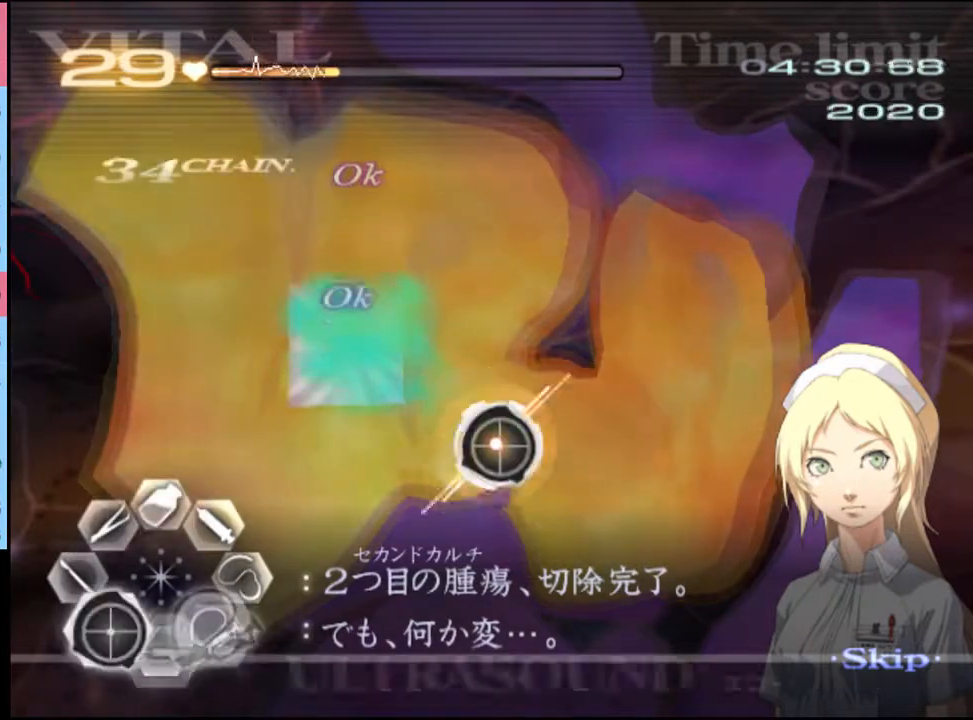
Gameplay with keyboard and mouse; each line is a JSON object with the keys and mouse buttons held at the frame after it. "events" lists presses ("down") and releases ("up") of "a", "alt", "c", "d", "e", "f", "q", "r", "s", "shift", "space", "v", "w", "mouse_left", "mouse_wheel", "mouse_right", "mouse_mb4" and "mouse_mb5" between this image and that frame as [ms after this image, input, new state], when the widget could be followed in between. "mouse_left", "mouse_wheel", "mouse_right", "mouse_mb4", "mouse_mb5" = the "left", "wheel", "right", "mb4", "mb5" buttons of the "mouse" list. No other keys are recorded. "wheel" means that the mouse wheel is clicked or scrolled. Mouse movement is not recorded.
{"keys": ["a", "s"], "mouse": [], "events": [[67, "a", "up"], [100, "d", "down"], [133, "d", "up"], [167, "a", "down"], [267, "mouse_left", "down"], [333, "mouse_left", "up"]]}
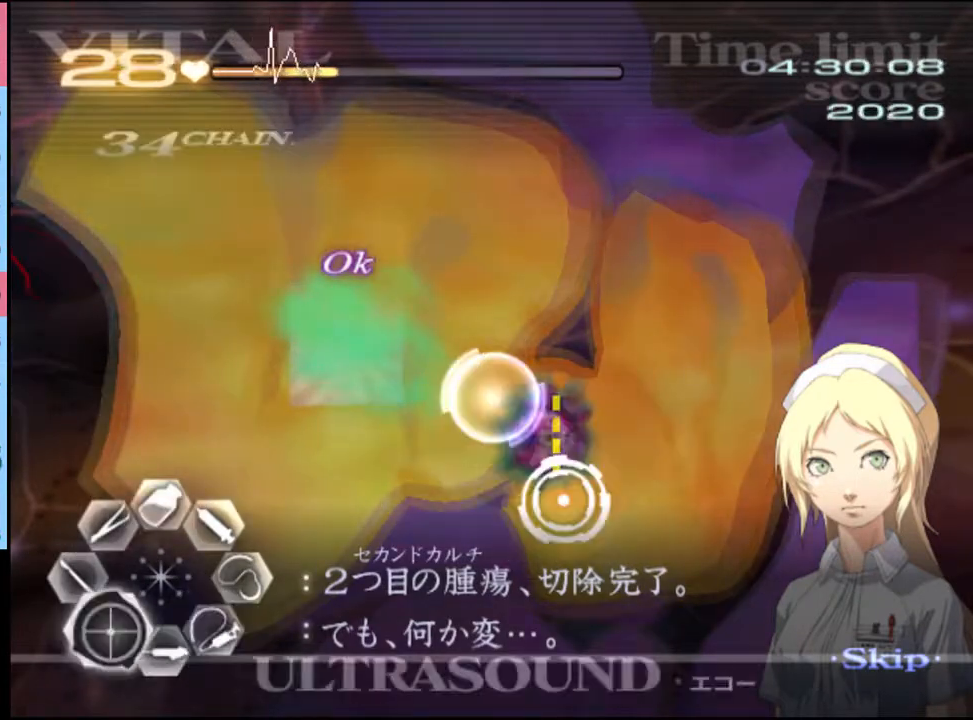
{"keys": ["a"], "mouse": [], "events": [[33, "s", "up"], [267, "mouse_left", "down"], [433, "mouse_left", "up"]]}
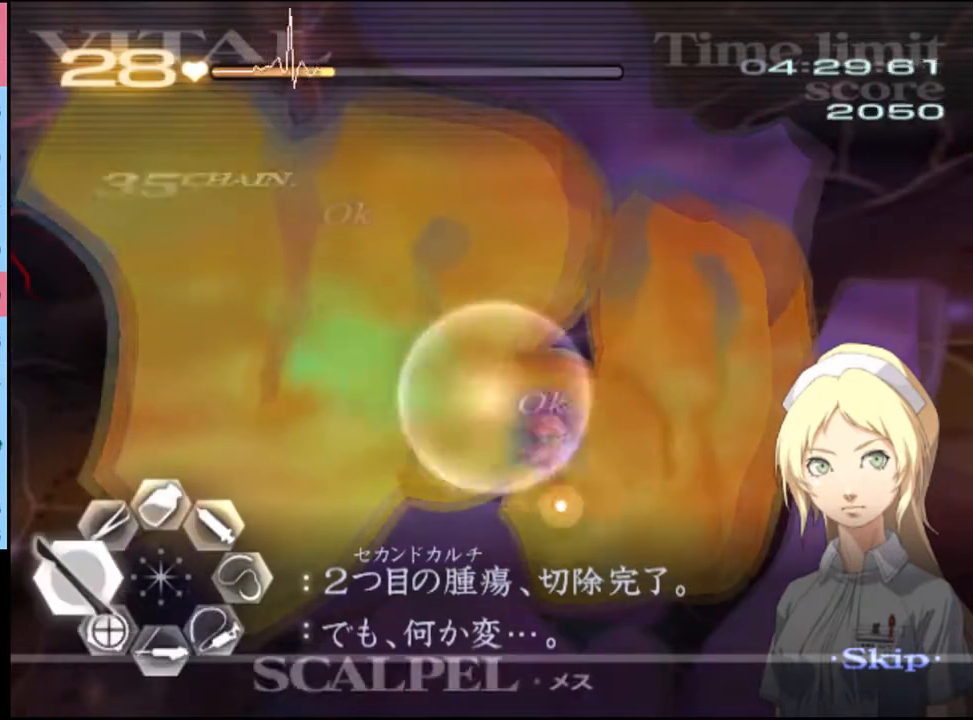
{"keys": ["d", "s"], "mouse": ["left"], "events": [[33, "a", "up"], [67, "d", "down"], [67, "s", "down"], [167, "mouse_left", "down"]]}
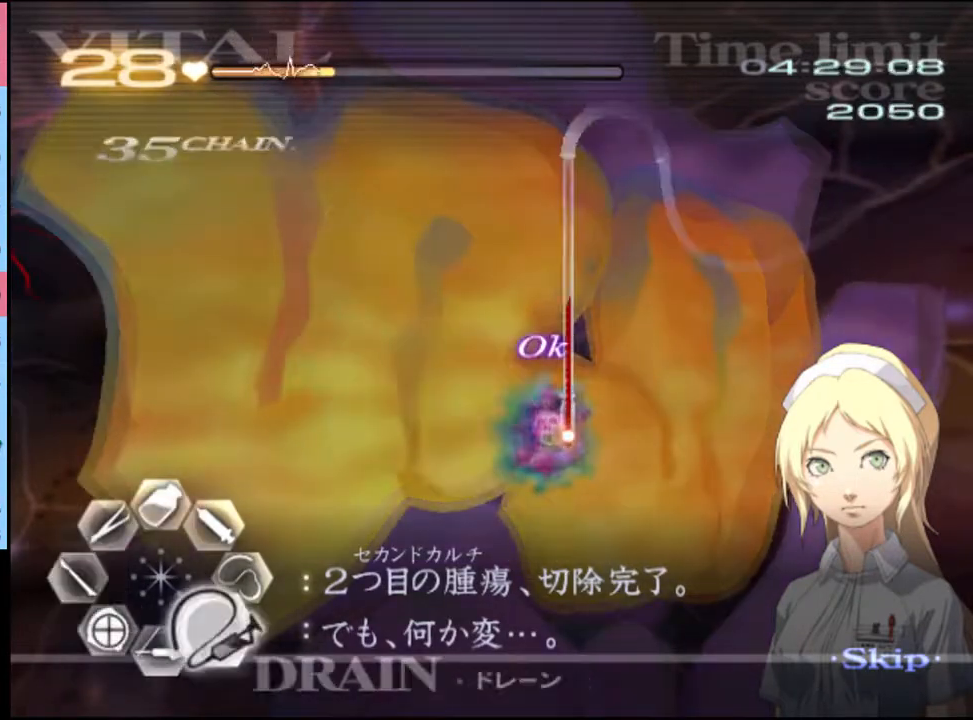
{"keys": ["a"], "mouse": ["left"], "events": [[200, "a", "down"], [200, "mouse_left", "up"], [200, "s", "up"], [233, "d", "up"], [367, "mouse_left", "down"]]}
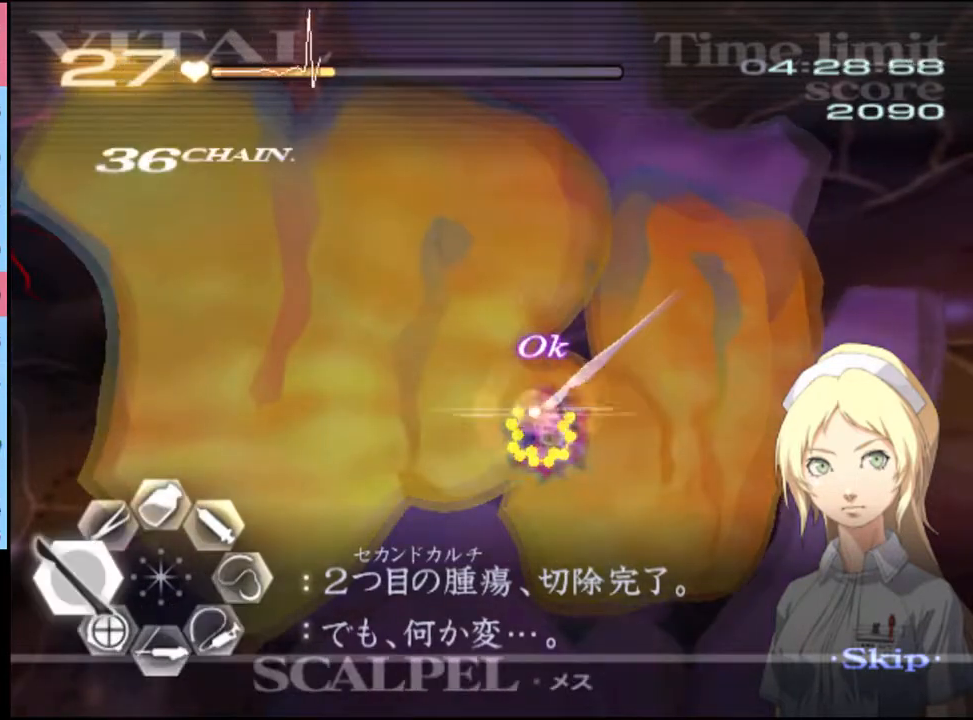
{"keys": ["a"], "mouse": ["left"], "events": []}
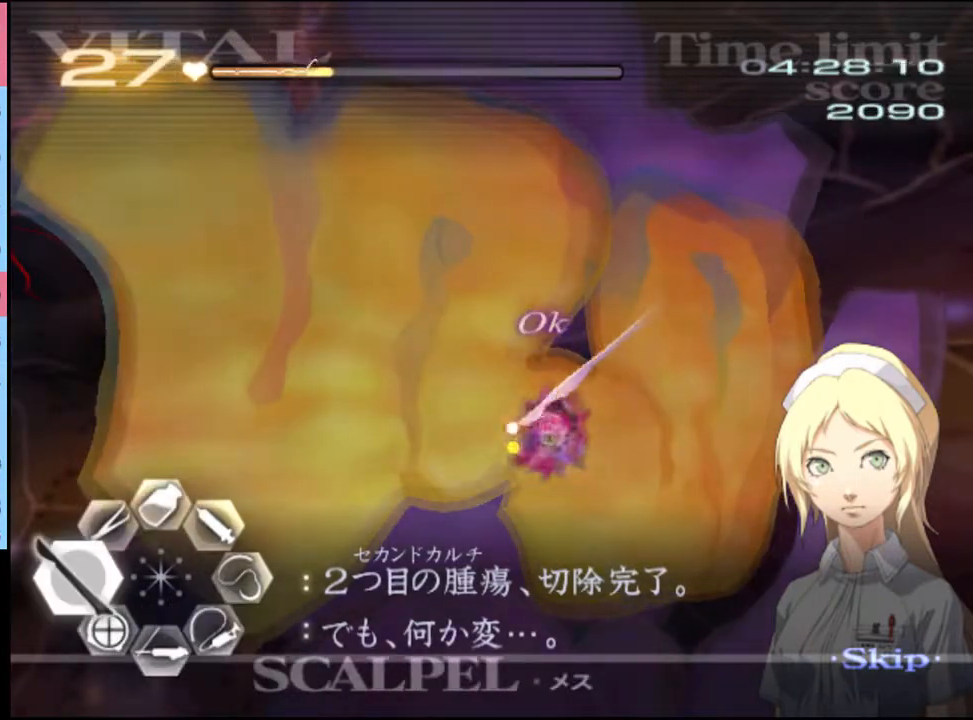
{"keys": ["a", "w"], "mouse": [], "events": [[100, "mouse_left", "up"], [200, "w", "down"], [300, "mouse_left", "down"], [333, "mouse_right", "down"], [500, "mouse_left", "up"], [500, "mouse_right", "up"]]}
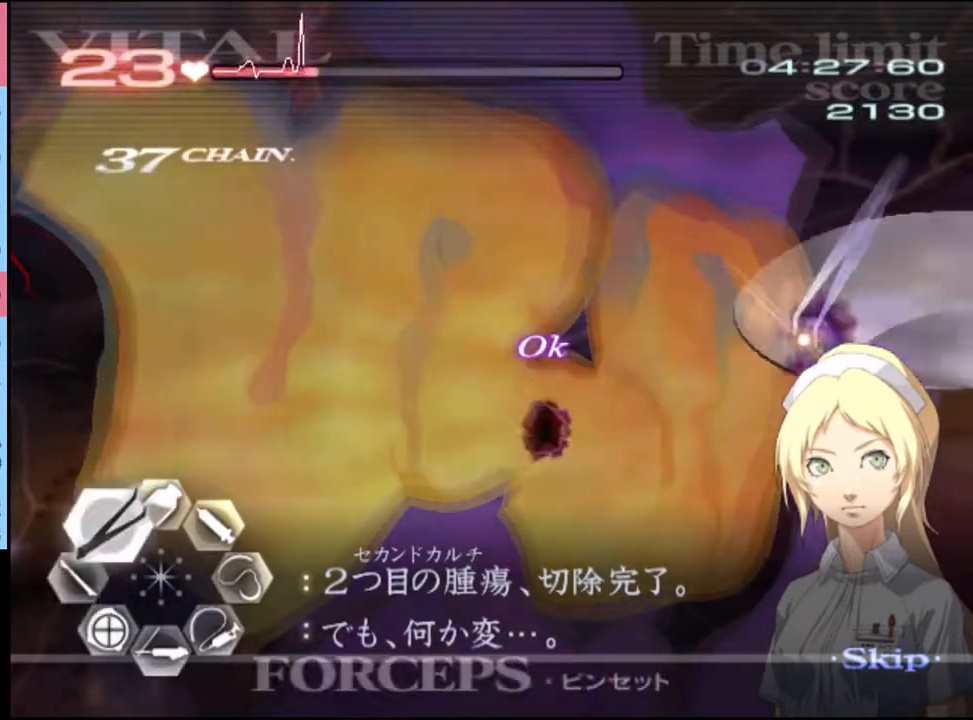
{"keys": ["a", "w"], "mouse": ["left", "right"], "events": [[367, "mouse_left", "down"], [400, "mouse_right", "down"]]}
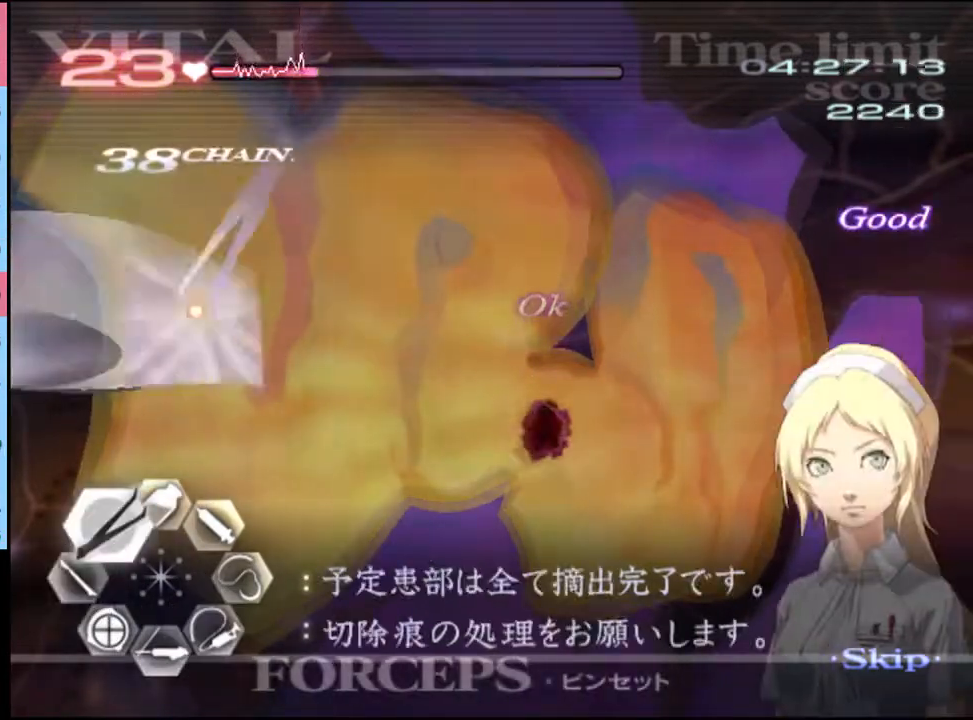
{"keys": ["w"], "mouse": ["left"], "events": [[133, "mouse_right", "up"], [167, "mouse_left", "up"], [200, "a", "up"], [300, "mouse_left", "down"]]}
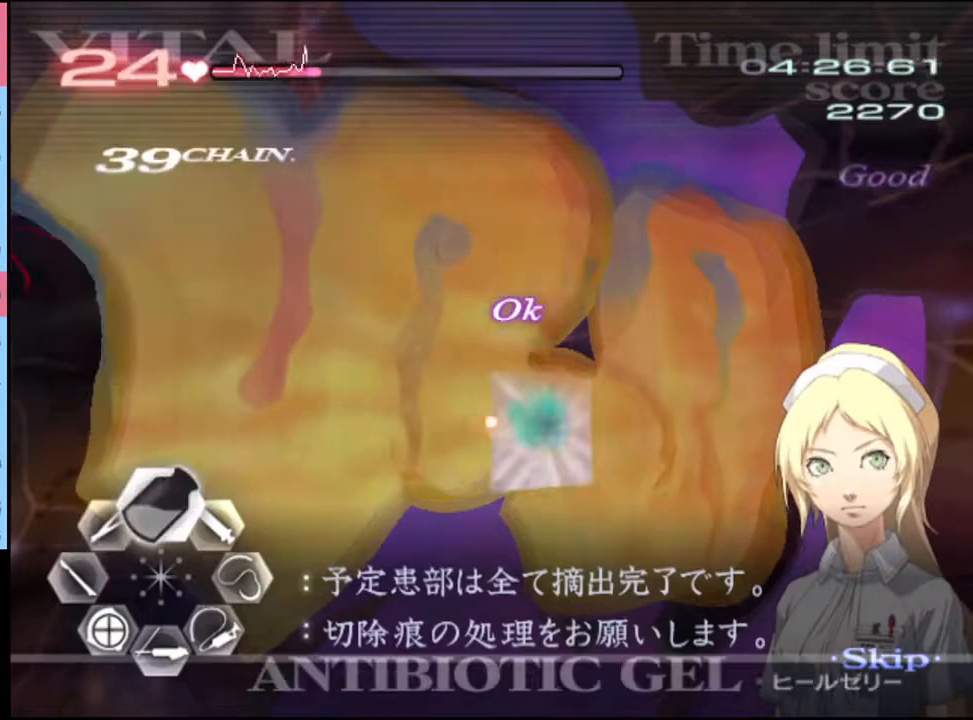
{"keys": ["a", "s"], "mouse": [], "events": [[233, "w", "up"], [300, "a", "down"], [300, "mouse_left", "up"], [300, "s", "down"], [400, "mouse_left", "down"], [500, "mouse_left", "up"]]}
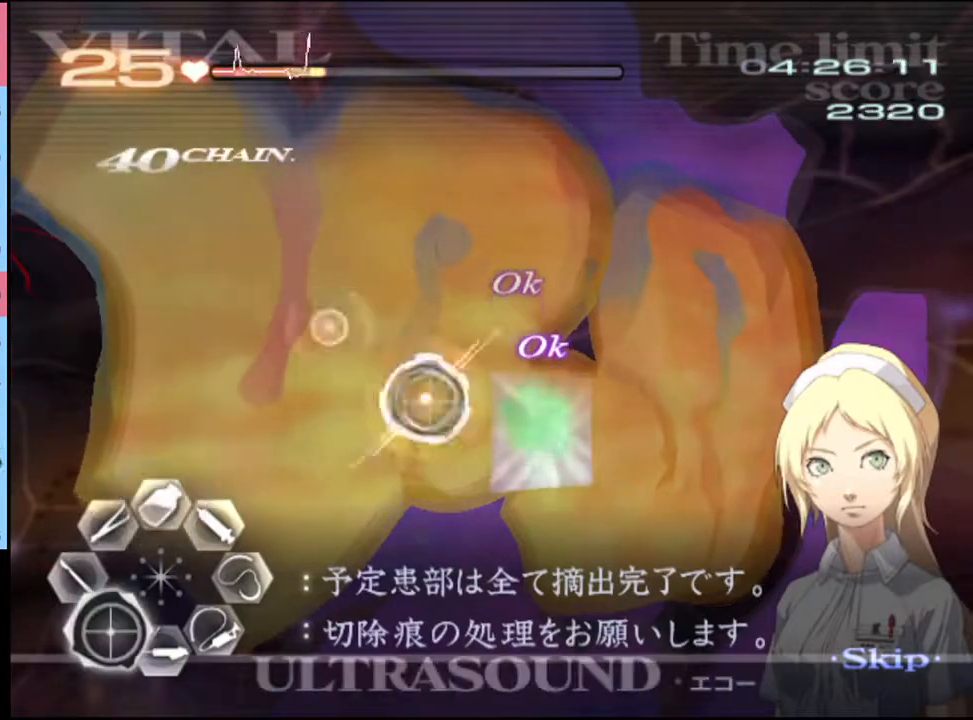
{"keys": ["a", "s"], "mouse": [], "events": [[400, "mouse_left", "down"], [467, "mouse_left", "up"]]}
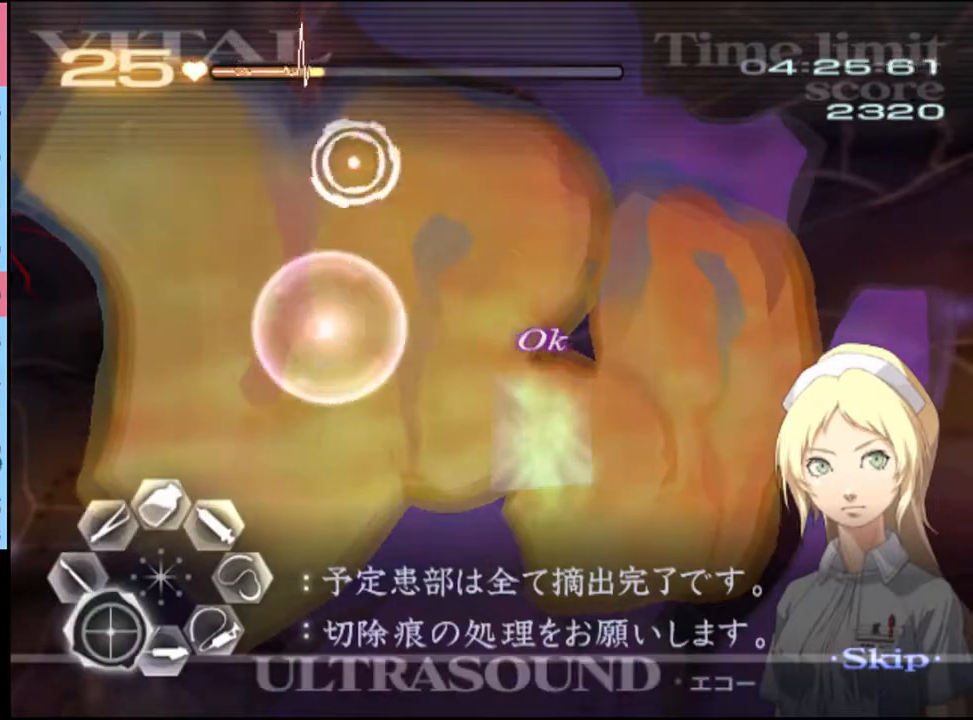
{"keys": ["a", "s"], "mouse": [], "events": [[67, "mouse_left", "down"], [133, "mouse_left", "up"], [200, "mouse_left", "down"], [267, "mouse_left", "up"], [333, "mouse_left", "down"], [433, "mouse_left", "up"]]}
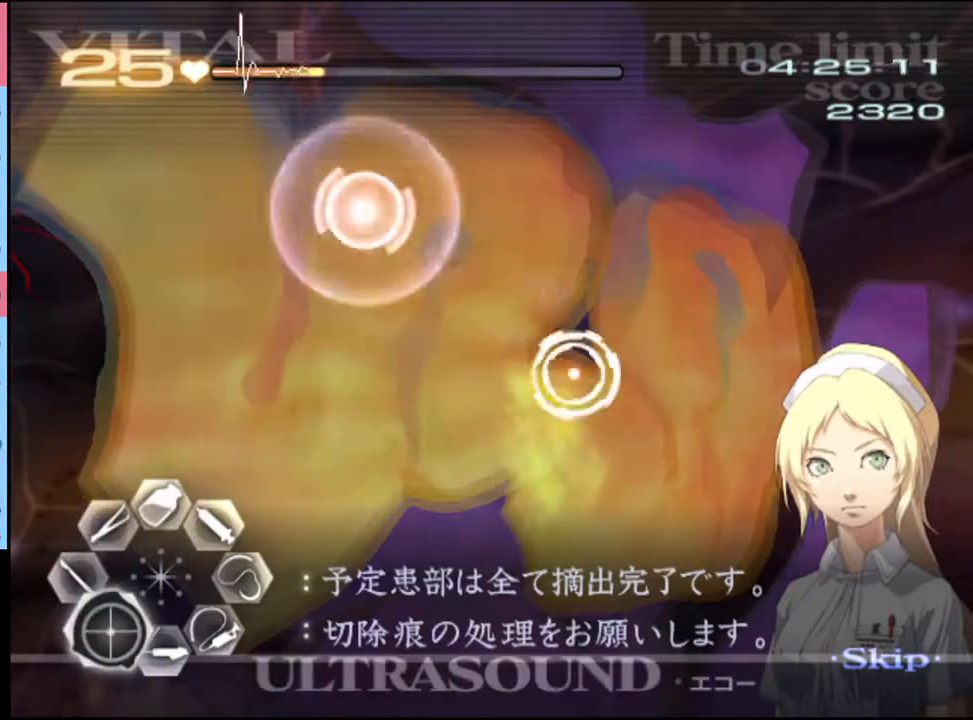
{"keys": ["a", "s"], "mouse": [], "events": [[33, "mouse_left", "down"], [100, "mouse_left", "up"], [200, "mouse_left", "down"], [267, "mouse_left", "up"], [333, "mouse_left", "down"], [433, "mouse_left", "up"]]}
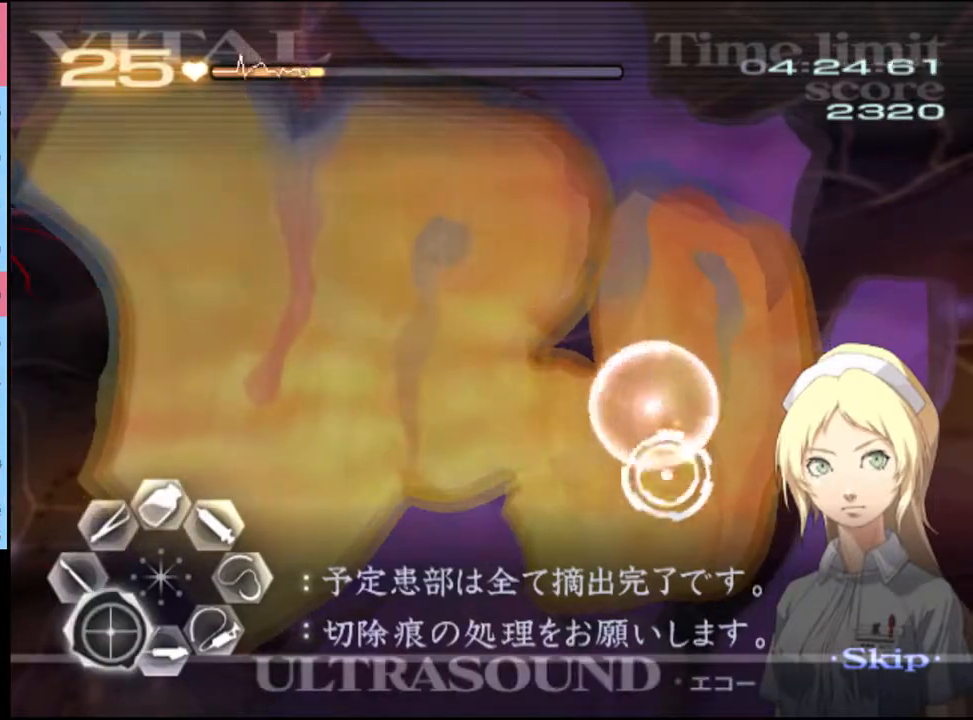
{"keys": ["a", "s"], "mouse": ["left"], "events": [[33, "mouse_left", "down"], [100, "mouse_left", "up"], [167, "mouse_left", "down"], [267, "mouse_left", "up"], [333, "mouse_left", "down"], [400, "mouse_left", "up"], [467, "mouse_left", "down"]]}
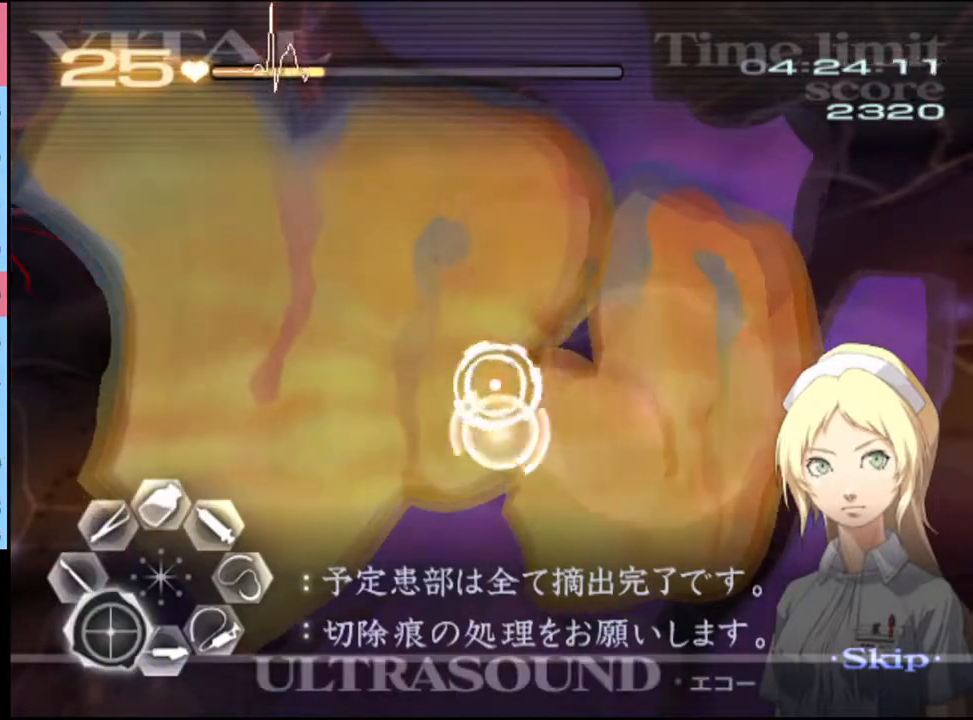
{"keys": ["a", "s"], "mouse": ["left"], "events": [[67, "mouse_left", "up"], [133, "mouse_left", "down"], [200, "mouse_left", "up"], [300, "mouse_left", "down"], [367, "mouse_left", "up"], [433, "mouse_left", "down"]]}
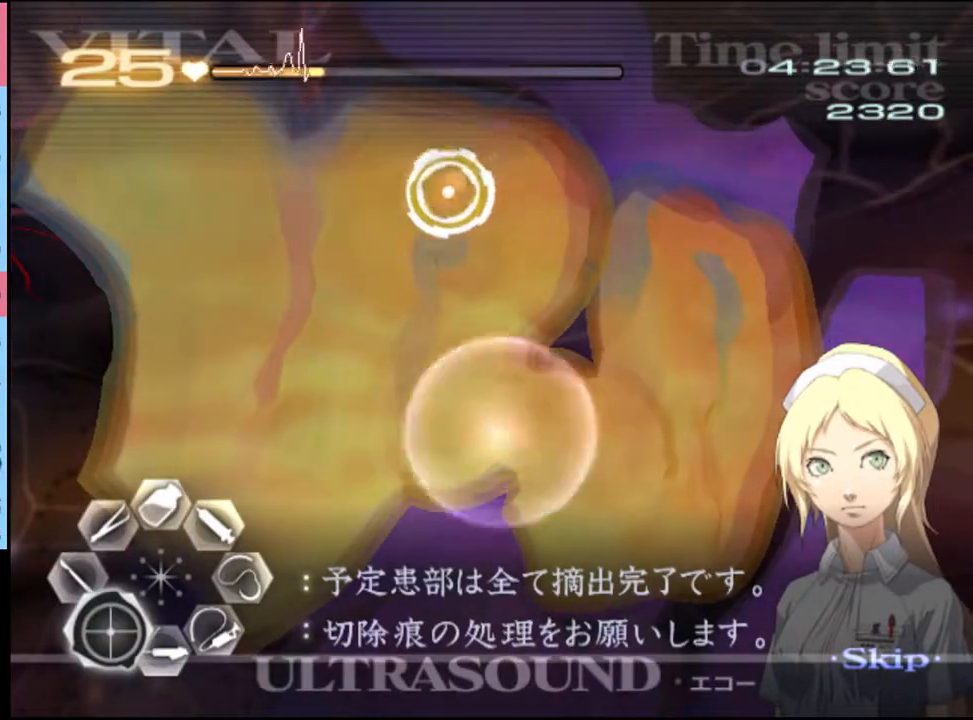
{"keys": ["a", "s"], "mouse": [], "events": [[33, "mouse_left", "up"], [100, "mouse_left", "down"], [167, "mouse_left", "up"], [233, "mouse_left", "down"], [333, "mouse_left", "up"], [400, "mouse_left", "down"], [500, "mouse_left", "up"]]}
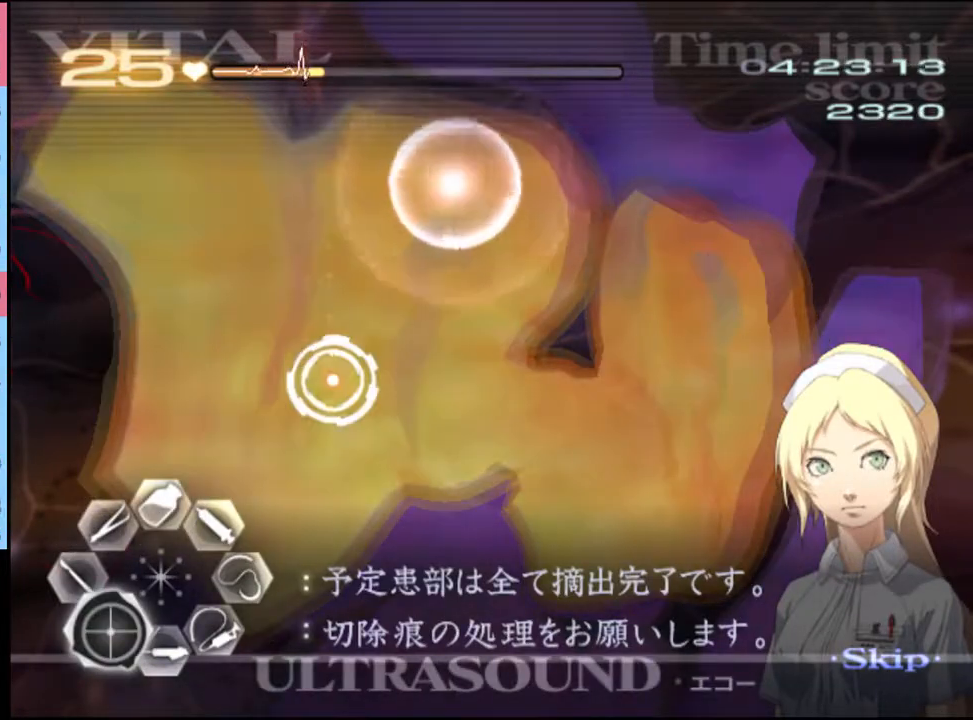
{"keys": ["a", "s"], "mouse": [], "events": [[67, "mouse_left", "down"], [167, "mouse_left", "up"], [233, "mouse_left", "down"], [300, "mouse_left", "up"], [367, "mouse_left", "down"], [467, "mouse_left", "up"]]}
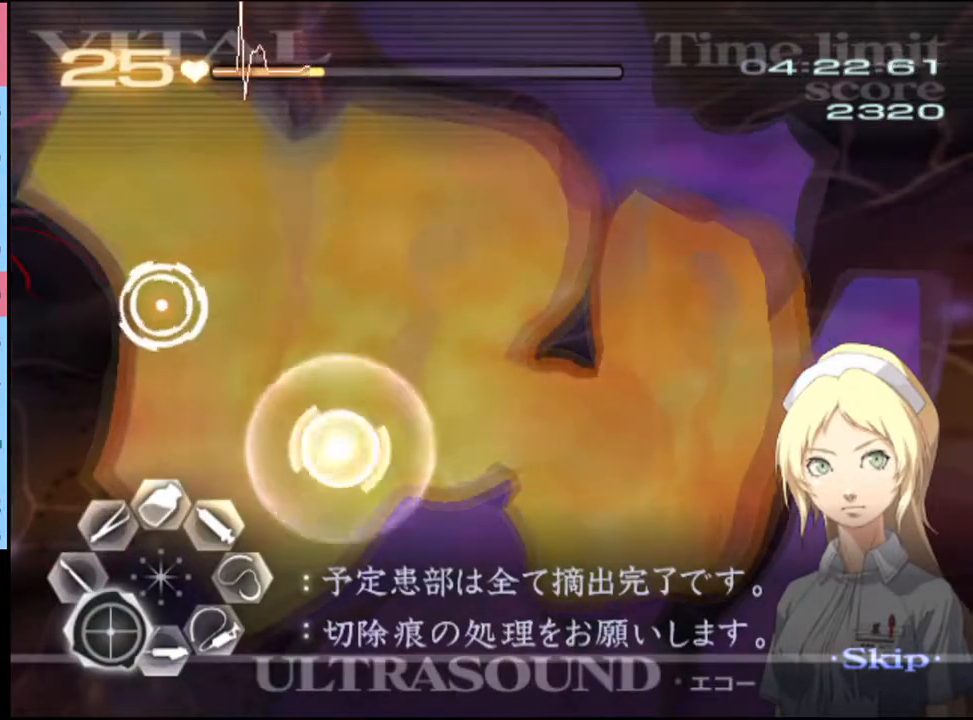
{"keys": ["a", "s"], "mouse": ["left"], "events": [[67, "mouse_left", "down"], [133, "mouse_left", "up"], [200, "mouse_left", "down"], [267, "mouse_left", "up"], [333, "mouse_left", "down"], [433, "mouse_left", "up"], [500, "mouse_left", "down"]]}
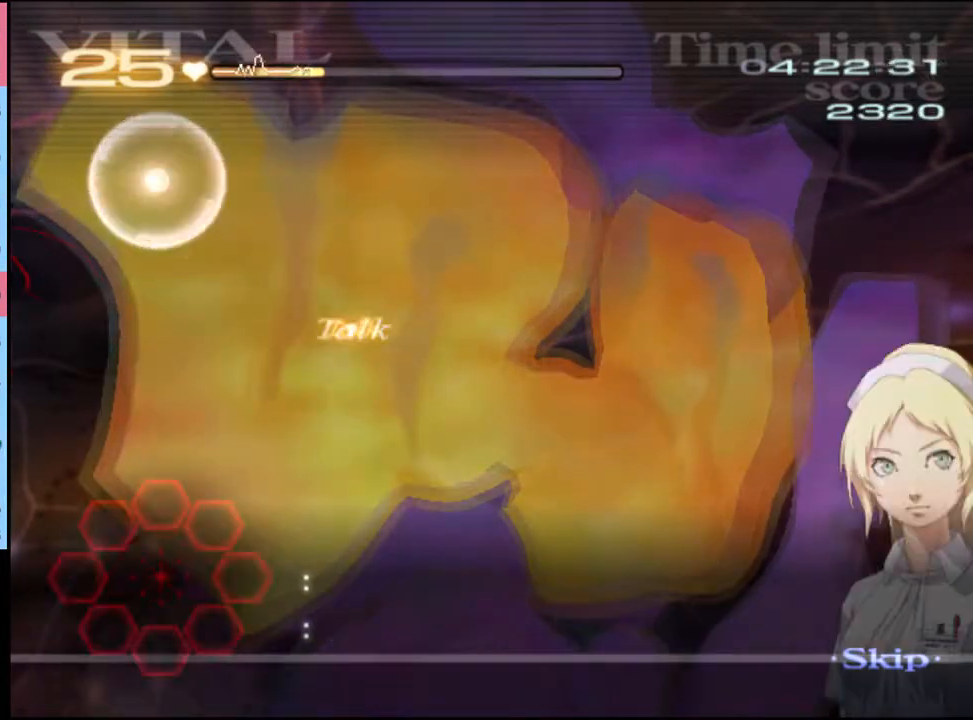
{"keys": ["a", "s"], "mouse": [], "events": [[67, "mouse_left", "up"], [133, "mouse_left", "down"], [233, "mouse_left", "up"], [300, "mouse_left", "down"], [367, "mouse_left", "up"], [400, "mouse_left", "down"], [500, "mouse_left", "up"]]}
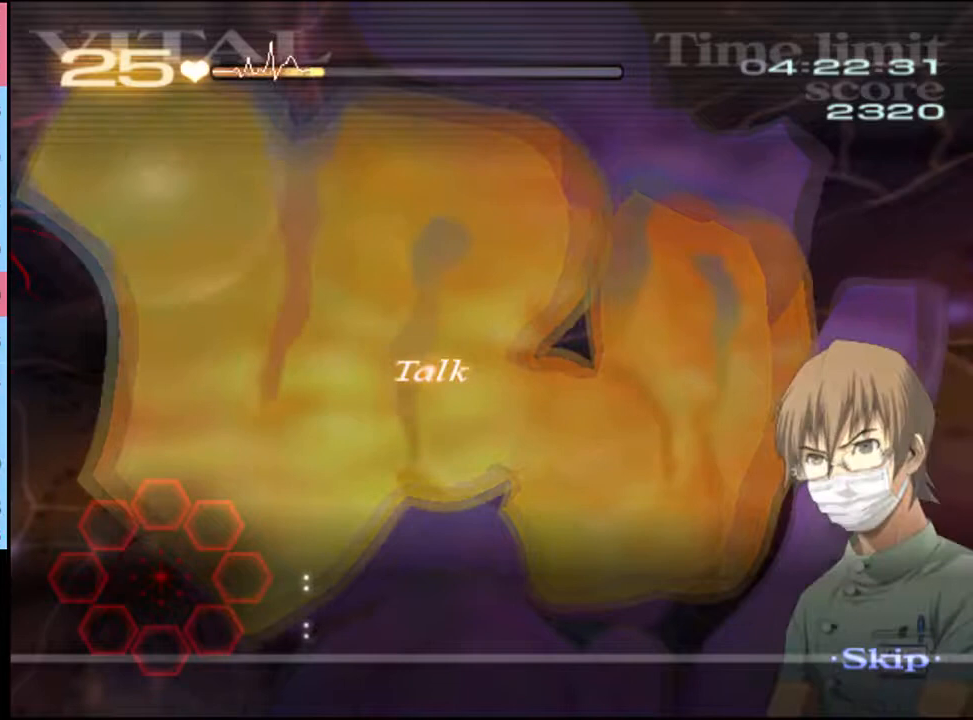
{"keys": ["a", "s"], "mouse": ["left"], "events": [[33, "mouse_left", "down"], [100, "mouse_left", "up"], [167, "mouse_left", "down"], [233, "mouse_left", "up"], [267, "mouse_left", "down"], [367, "mouse_left", "up"], [400, "mouse_left", "down"]]}
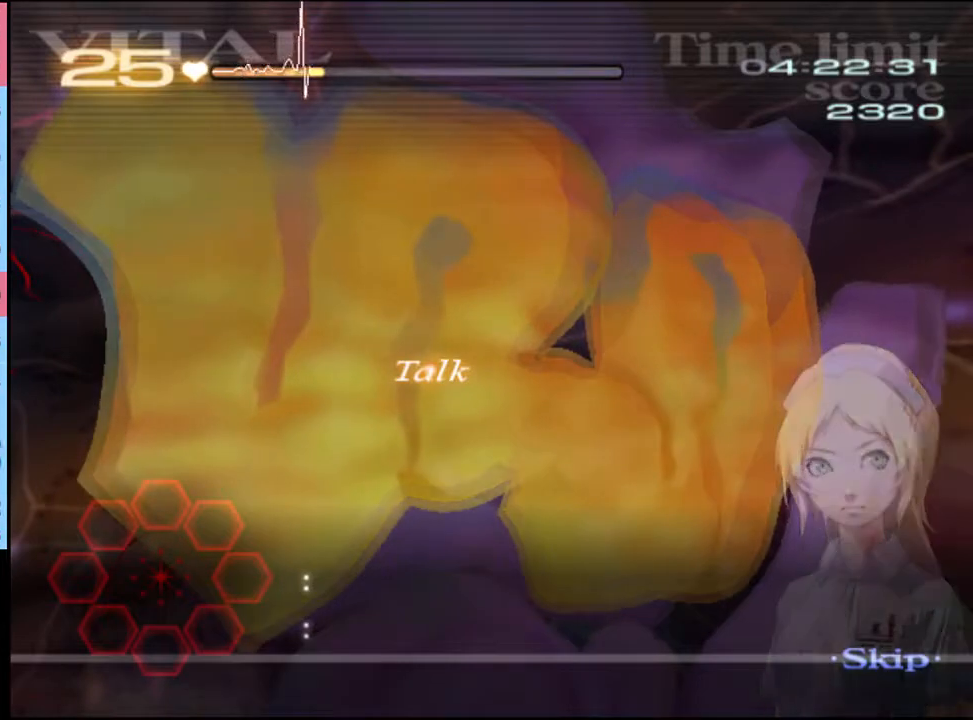
{"keys": ["a", "s"], "mouse": [], "events": [[100, "mouse_left", "up"], [167, "mouse_left", "down"], [233, "mouse_left", "up"], [300, "mouse_left", "down"], [367, "mouse_left", "up"], [433, "mouse_left", "down"], [500, "mouse_left", "up"]]}
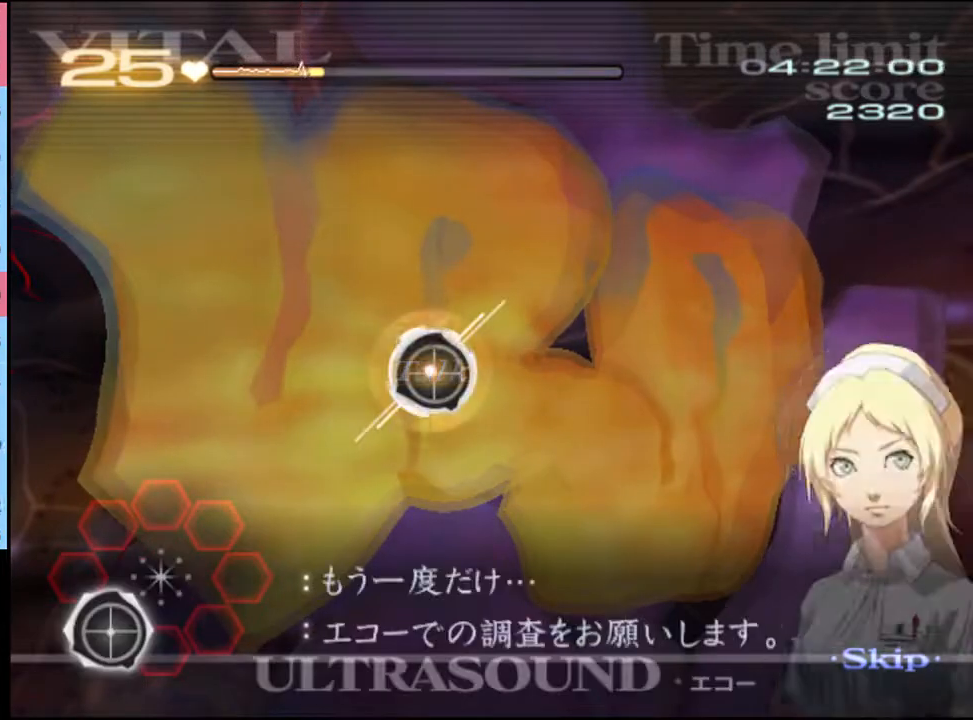
{"keys": ["a", "s"], "mouse": ["left"], "events": [[67, "mouse_left", "down"], [133, "mouse_left", "up"], [167, "mouse_left", "down"], [267, "mouse_left", "up"], [333, "mouse_left", "down"], [400, "mouse_left", "up"], [433, "mouse_left", "down"]]}
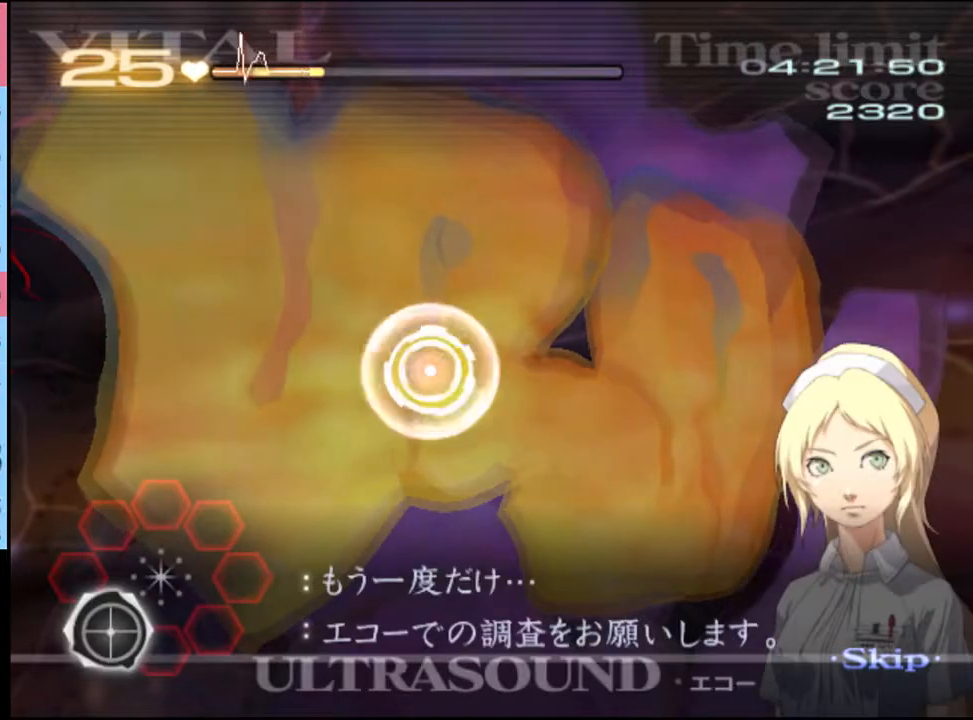
{"keys": ["a", "s"], "mouse": ["left"], "events": [[33, "mouse_left", "up"], [67, "mouse_left", "down"], [200, "mouse_left", "up"], [233, "mouse_left", "down"], [300, "mouse_left", "up"], [333, "mouse_left", "down"], [433, "mouse_left", "up"], [500, "mouse_left", "down"]]}
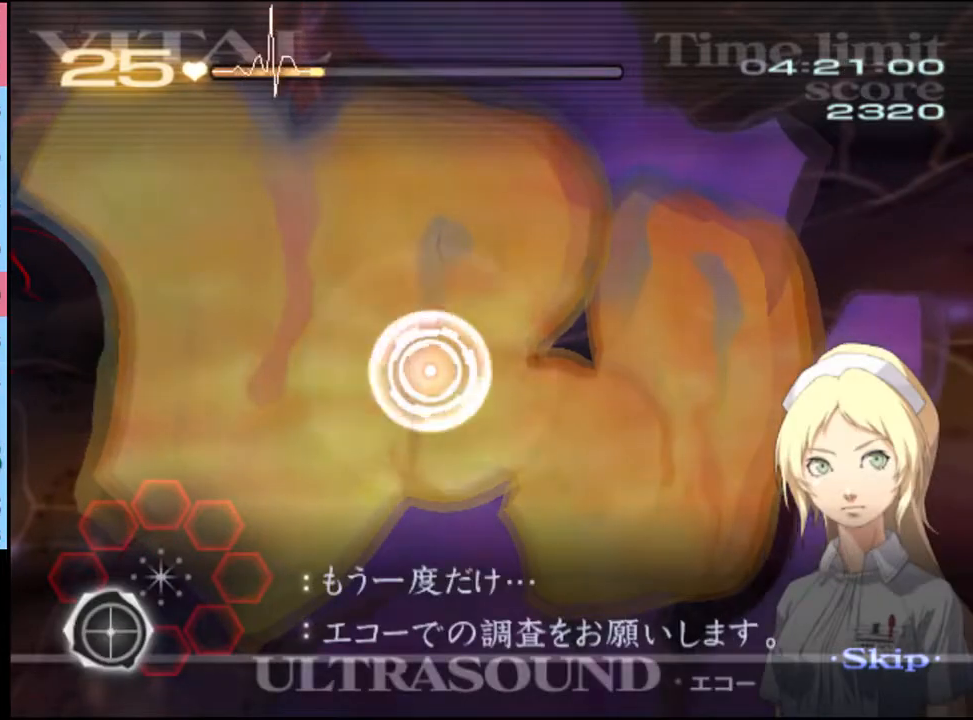
{"keys": ["a", "s"], "mouse": [], "events": [[67, "mouse_left", "up"], [100, "mouse_left", "down"], [200, "mouse_left", "up"], [233, "mouse_left", "down"], [333, "mouse_left", "up"], [400, "mouse_left", "down"], [467, "mouse_left", "up"]]}
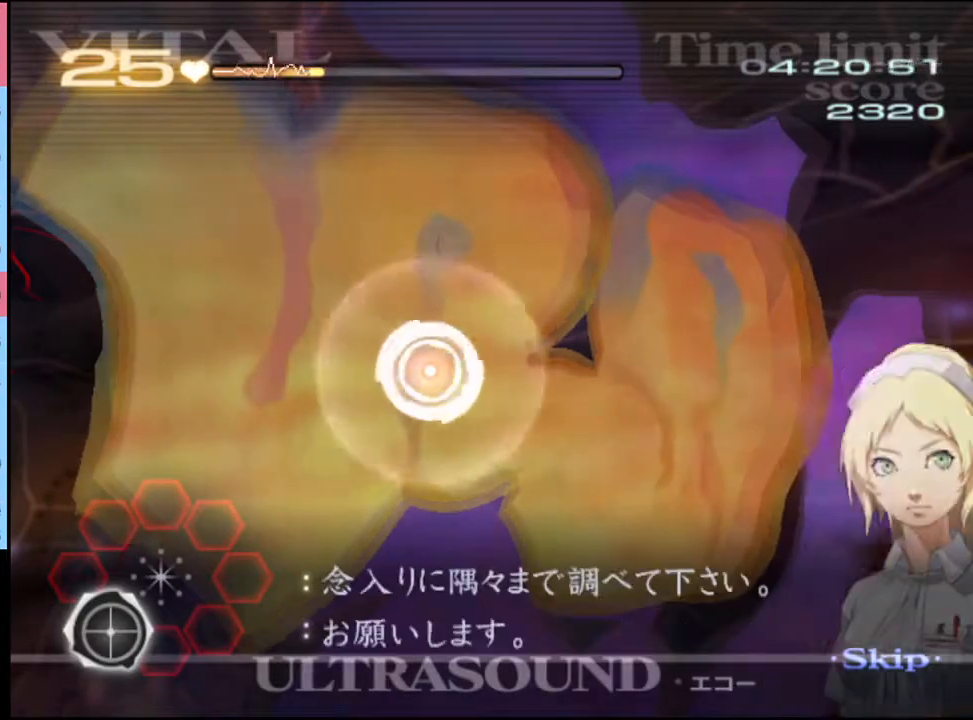
{"keys": ["a", "s"], "mouse": [], "events": [[33, "mouse_left", "down"], [100, "mouse_left", "up"], [167, "mouse_left", "down"], [233, "mouse_left", "up"], [300, "mouse_left", "down"], [367, "mouse_left", "up"], [433, "mouse_left", "down"], [500, "mouse_left", "up"]]}
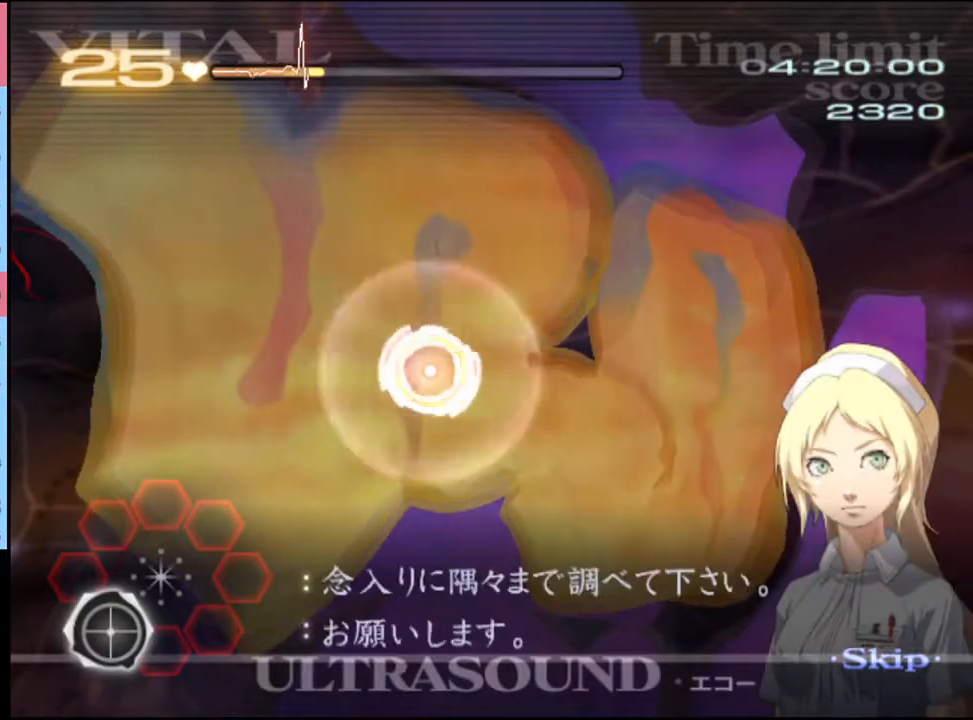
{"keys": ["a", "s"], "mouse": ["left"], "events": [[67, "mouse_left", "down"], [133, "mouse_left", "up"], [200, "mouse_left", "down"], [267, "mouse_left", "up"], [333, "mouse_left", "down"], [400, "mouse_left", "up"], [467, "mouse_left", "down"]]}
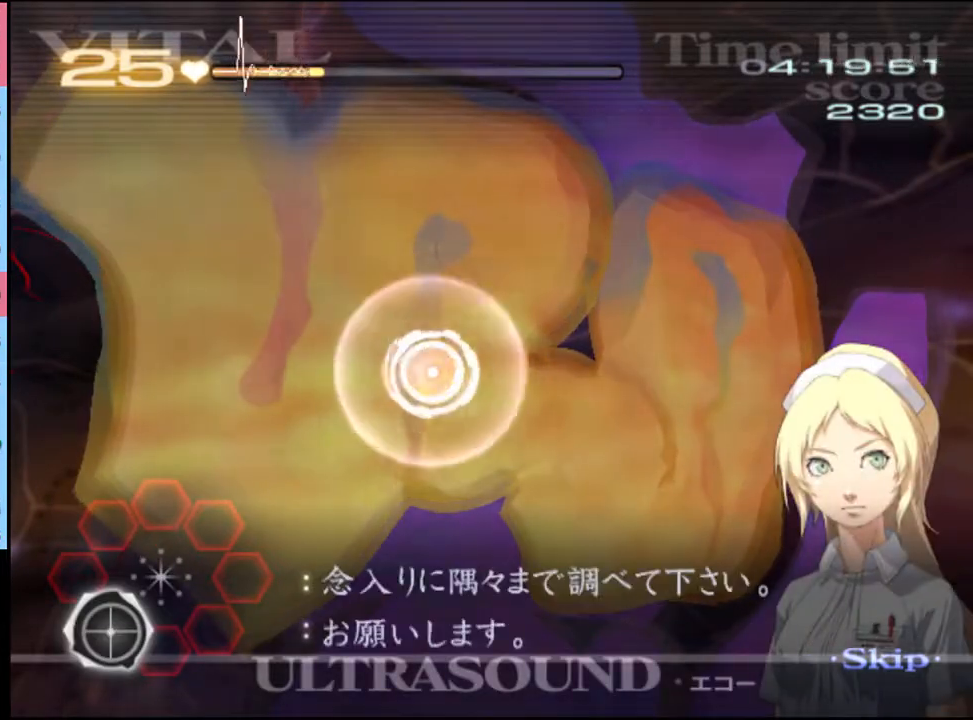
{"keys": ["a", "s"], "mouse": [], "events": [[200, "mouse_left", "up"], [233, "mouse_left", "down"], [333, "mouse_left", "up"], [367, "mouse_left", "down"], [467, "mouse_left", "up"]]}
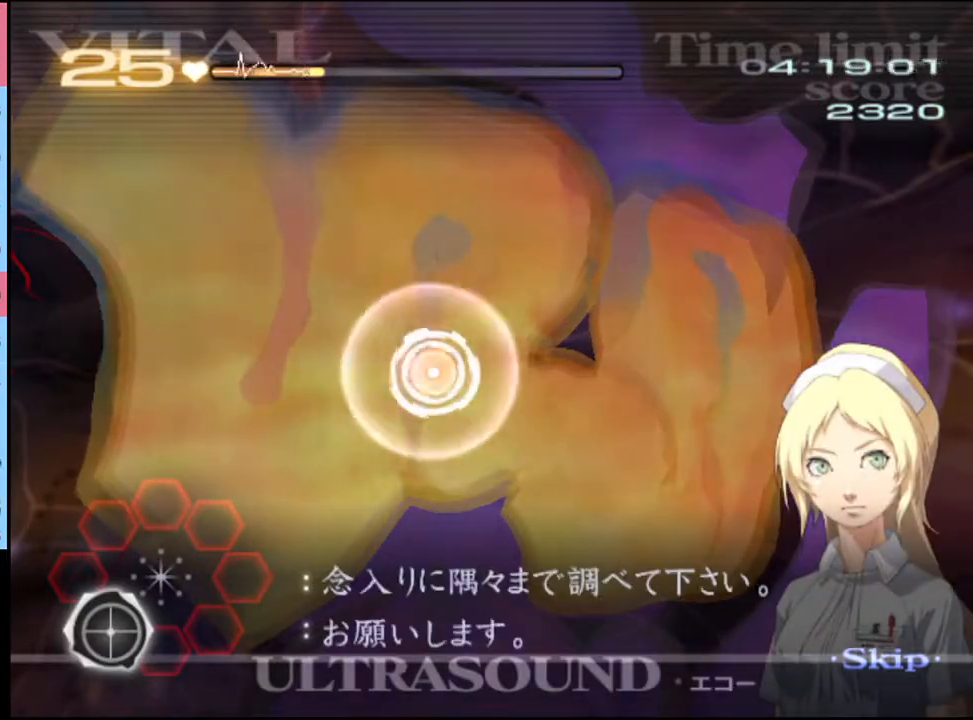
{"keys": ["a", "s"], "mouse": ["left"], "events": [[33, "mouse_left", "down"], [100, "mouse_left", "up"], [167, "mouse_left", "down"], [233, "mouse_left", "up"], [267, "mouse_left", "down"], [367, "mouse_left", "up"], [433, "mouse_left", "down"]]}